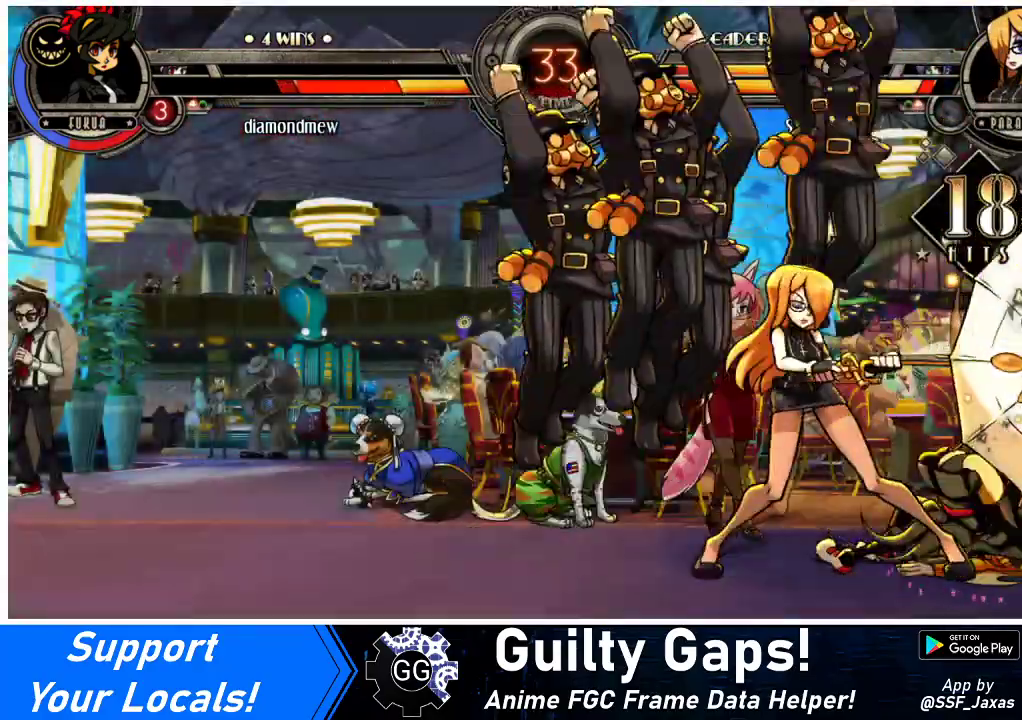
Gameplay with a controller (arcade stick); each line is a JSON object with the inputs held at the frame after it. "events" lists button and stick changes between this image and that frame as [ms after this image, input, new state], when the widget could be followed in between. Not read: L3 R3.
{"buttons": ["DPAD_DOWN", "DPAD_LEFT"], "events": [[67, "DPAD_DOWN", "down"]]}
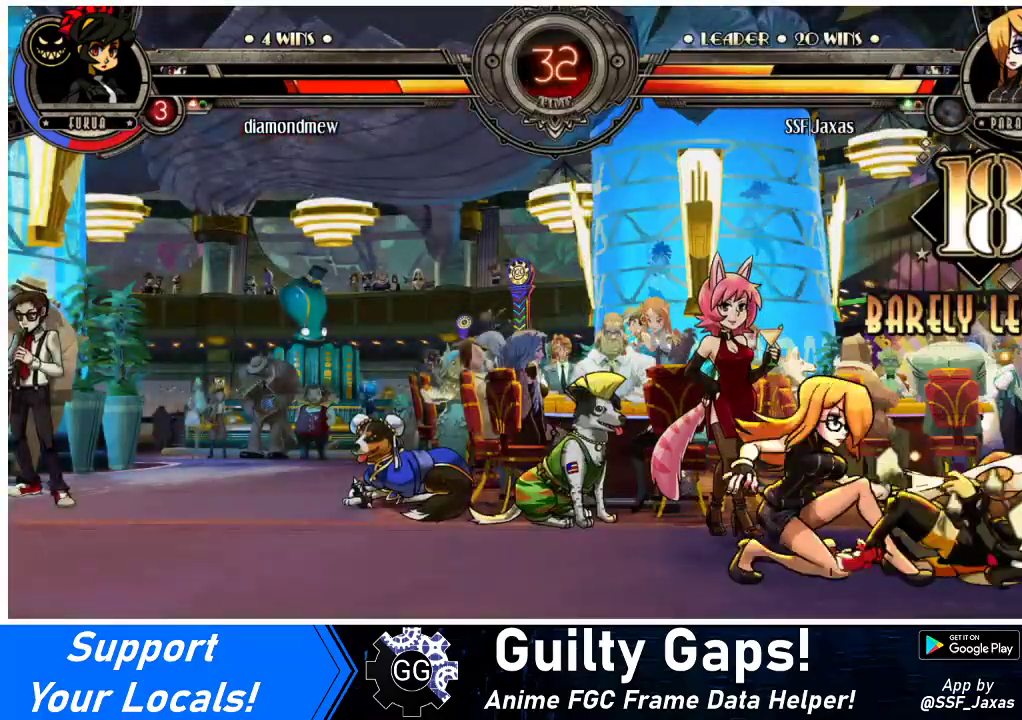
{"buttons": ["DPAD_RIGHT"], "events": [[467, "DPAD_DOWN", "up"], [467, "DPAD_LEFT", "up"], [467, "DPAD_RIGHT", "down"]]}
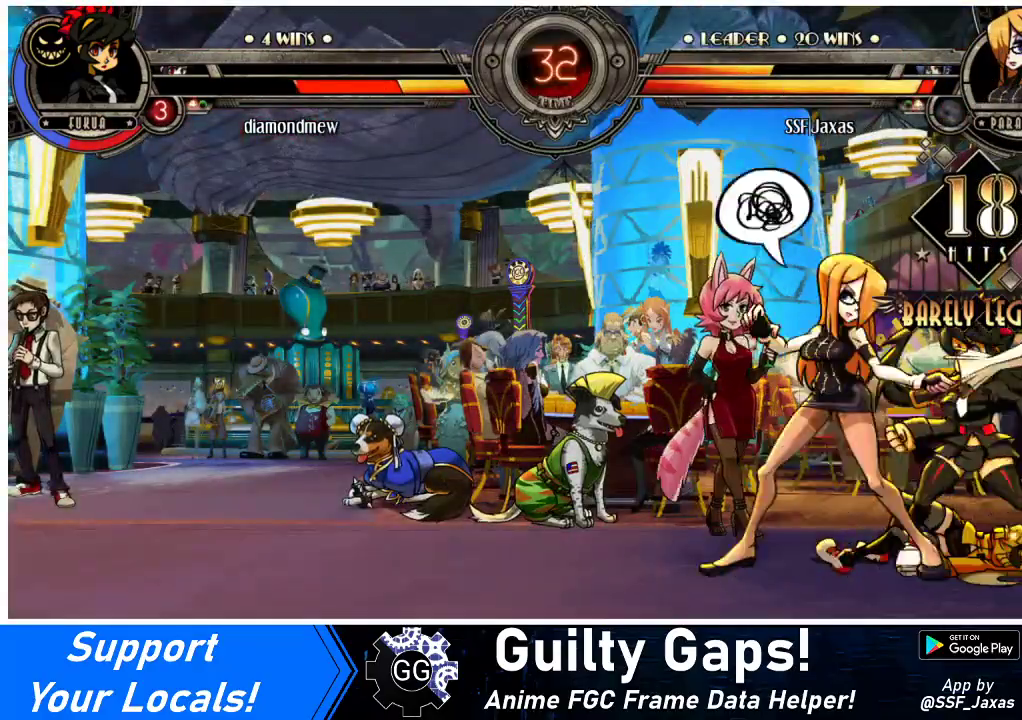
{"buttons": ["DPAD_LEFT"], "events": [[33, "CROSS", "down"], [33, "SQUARE", "down"], [100, "DPAD_RIGHT", "up"], [100, "SQUARE", "up"], [133, "CROSS", "up"], [133, "DPAD_LEFT", "down"]]}
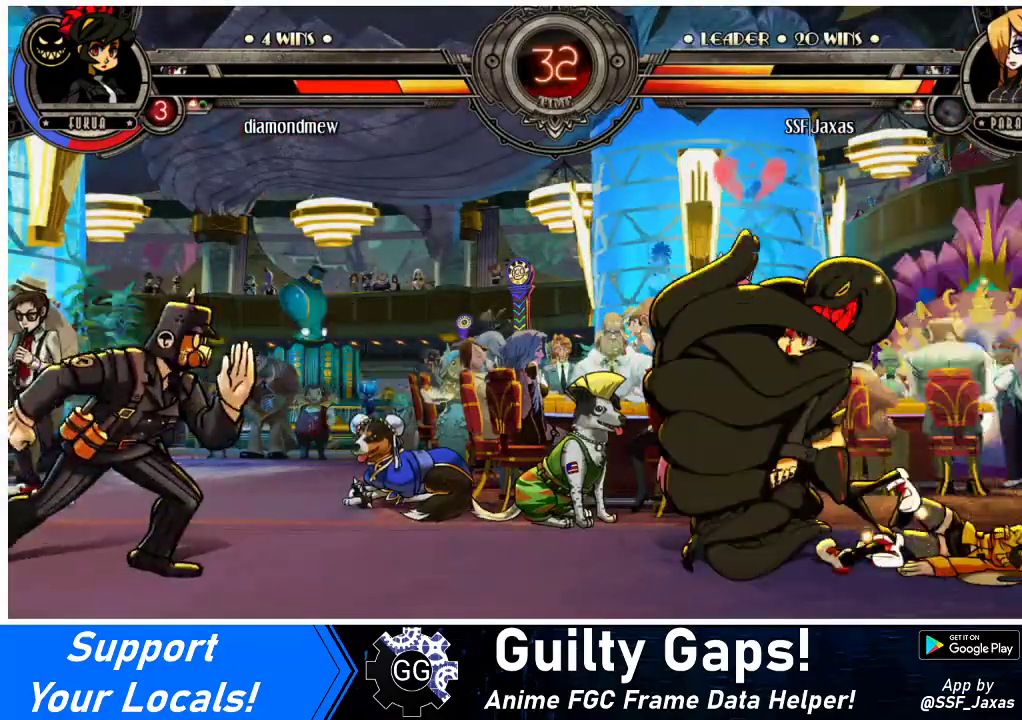
{"buttons": [], "events": [[33, "DPAD_LEFT", "up"]]}
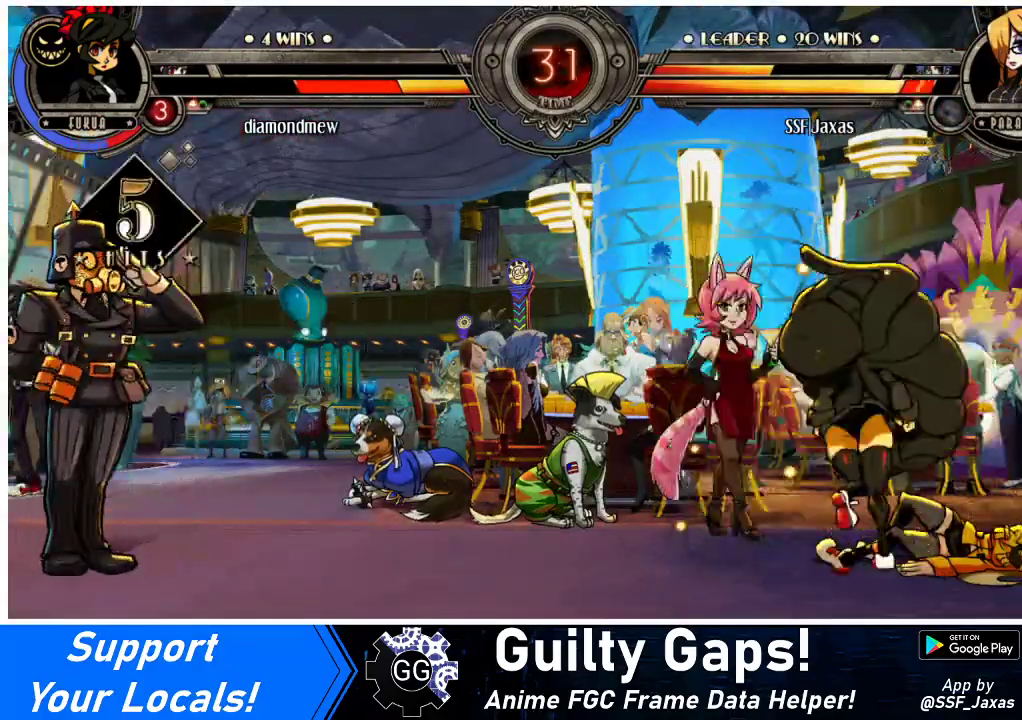
{"buttons": [], "events": []}
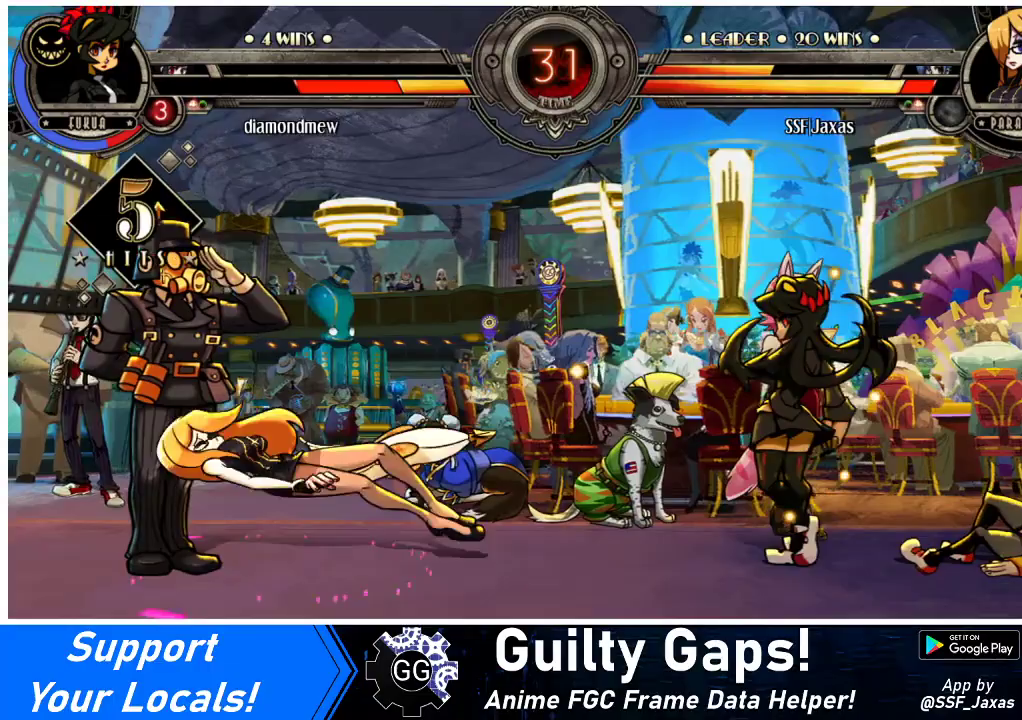
{"buttons": ["DPAD_LEFT"], "events": [[200, "DPAD_LEFT", "down"]]}
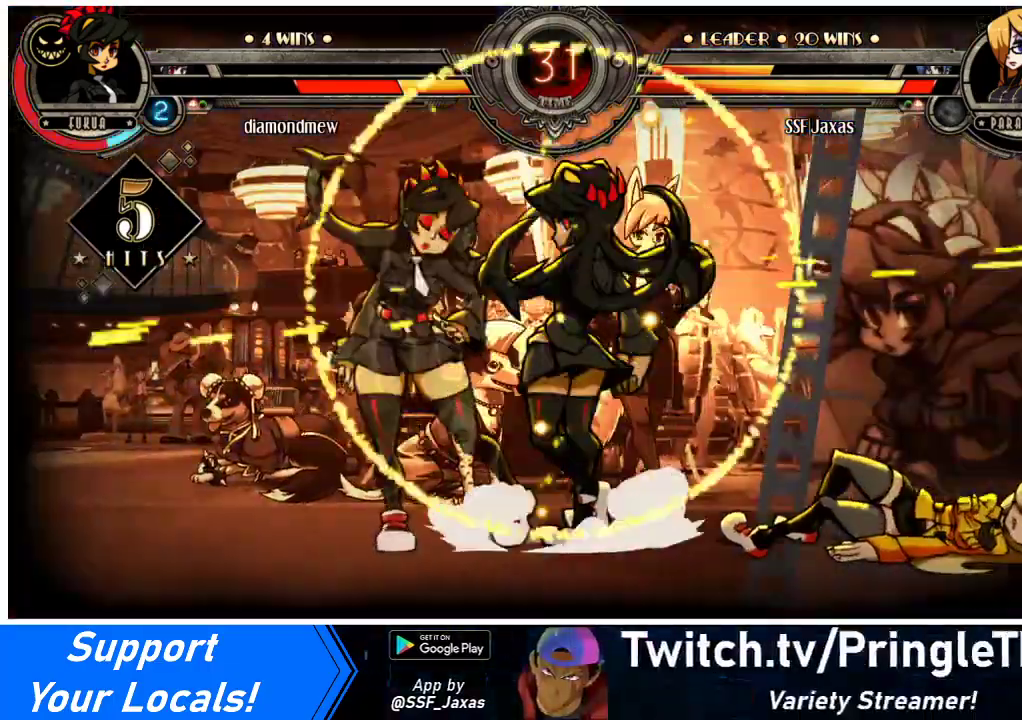
{"buttons": ["DPAD_LEFT"], "events": []}
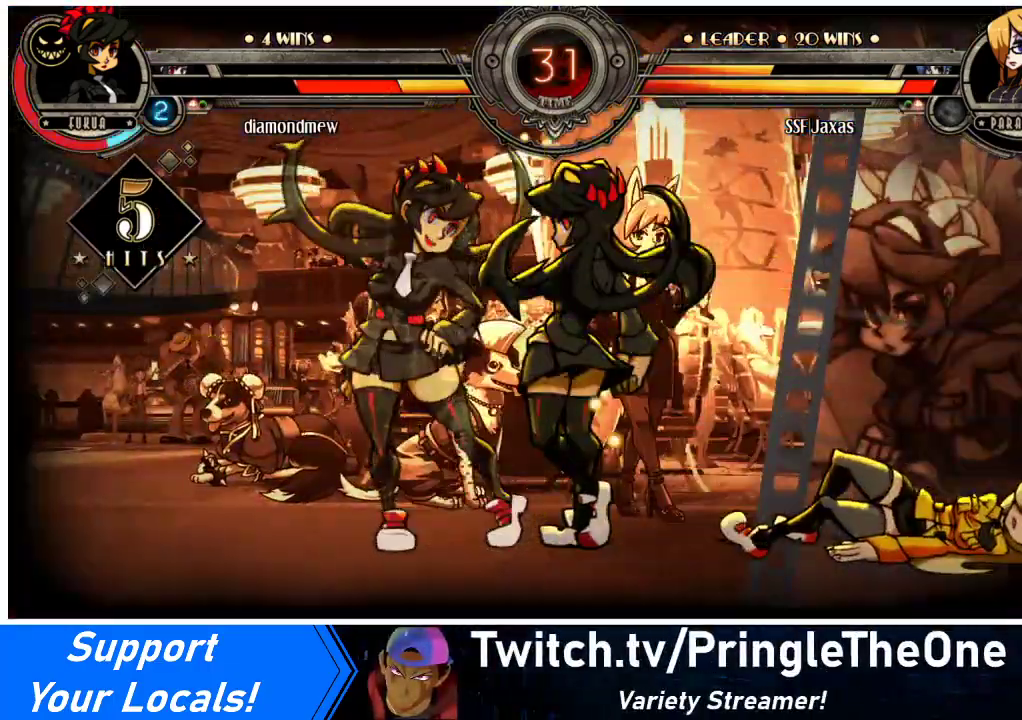
{"buttons": ["DPAD_LEFT"], "events": []}
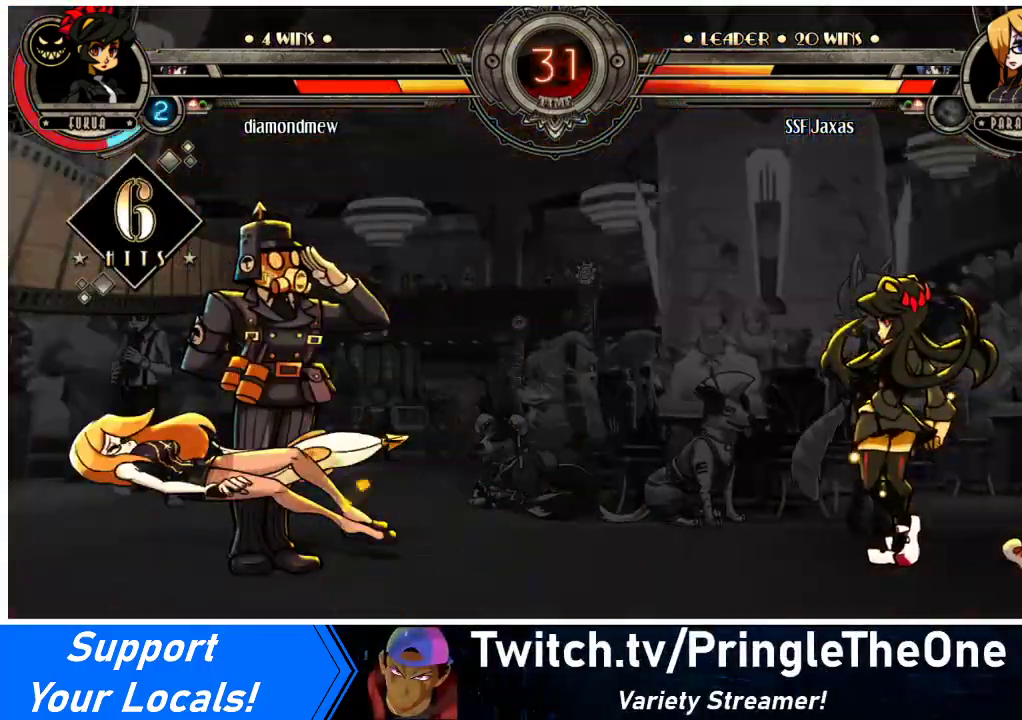
{"buttons": ["DPAD_LEFT"], "events": []}
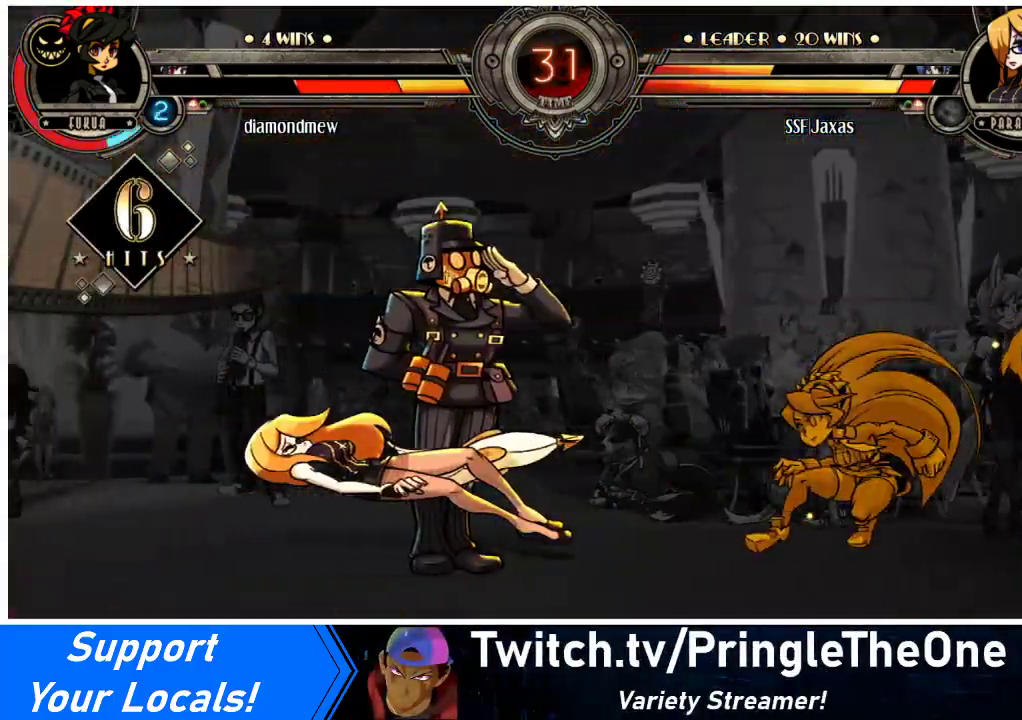
{"buttons": ["DPAD_LEFT"], "events": []}
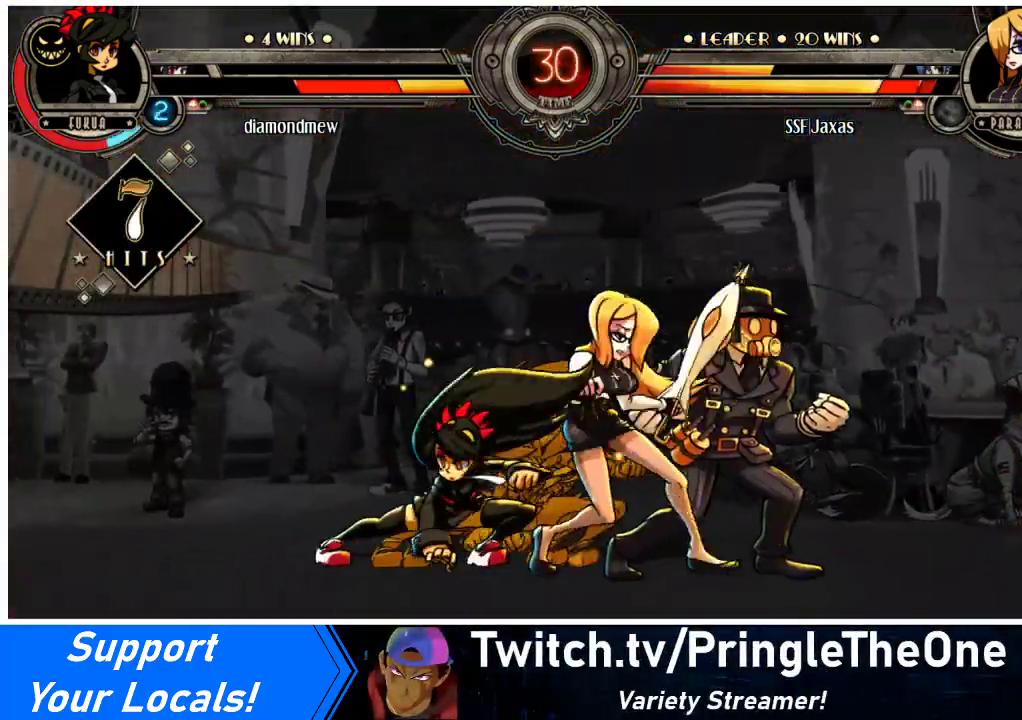
{"buttons": ["DPAD_RIGHT"], "events": [[467, "DPAD_LEFT", "up"], [467, "DPAD_RIGHT", "down"]]}
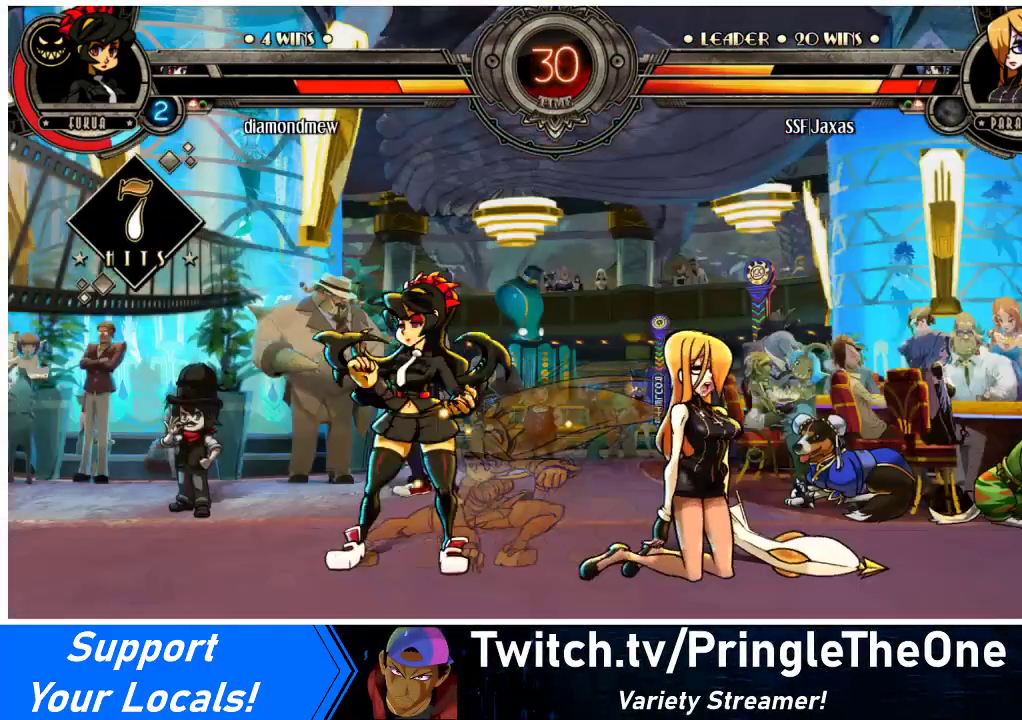
{"buttons": ["DPAD_RIGHT"], "events": [[100, "DPAD_DOWN", "down"], [433, "DPAD_DOWN", "up"]]}
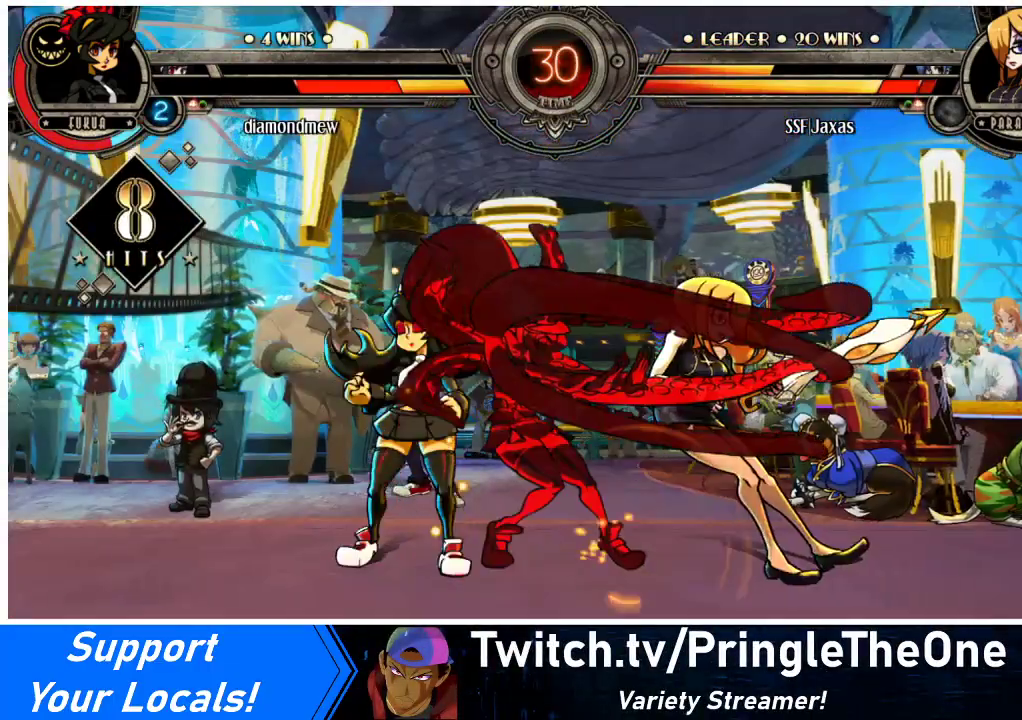
{"buttons": ["DPAD_DOWN", "DPAD_RIGHT"], "events": [[367, "DPAD_DOWN", "down"]]}
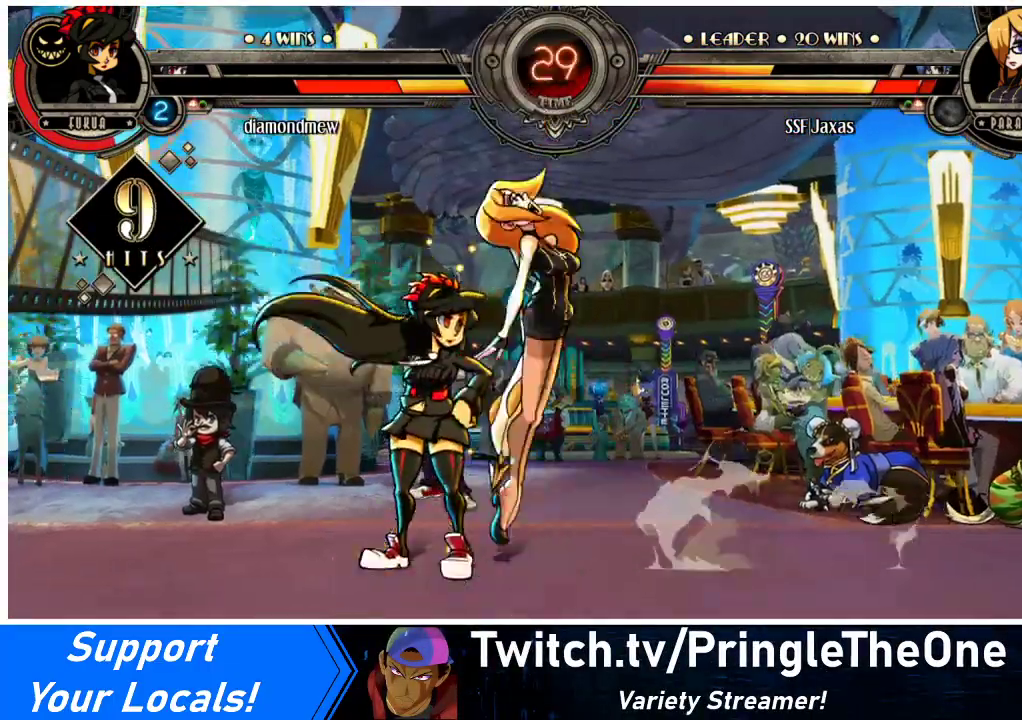
{"buttons": ["DPAD_DOWN", "DPAD_RIGHT"], "events": []}
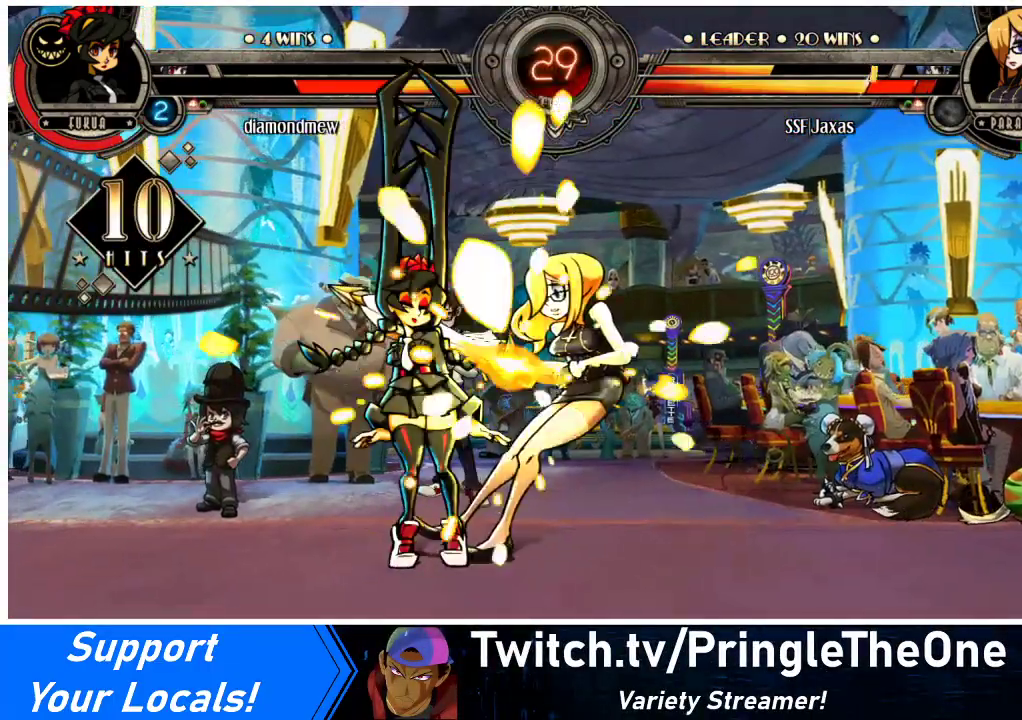
{"buttons": ["DPAD_DOWN", "DPAD_RIGHT"], "events": []}
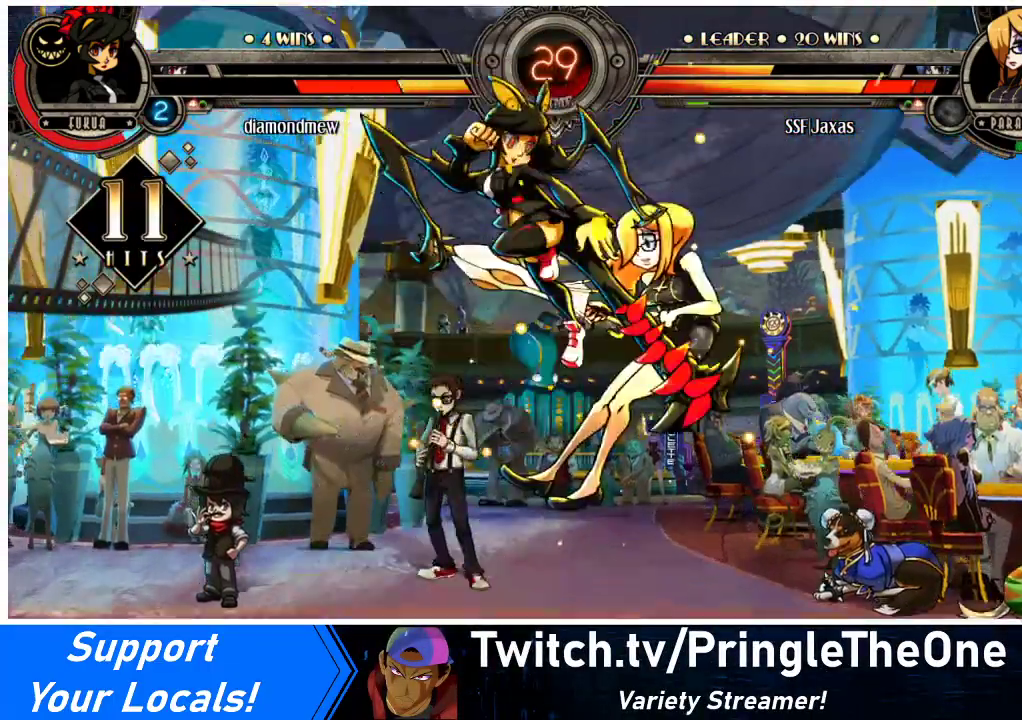
{"buttons": ["DPAD_DOWN", "DPAD_RIGHT"], "events": []}
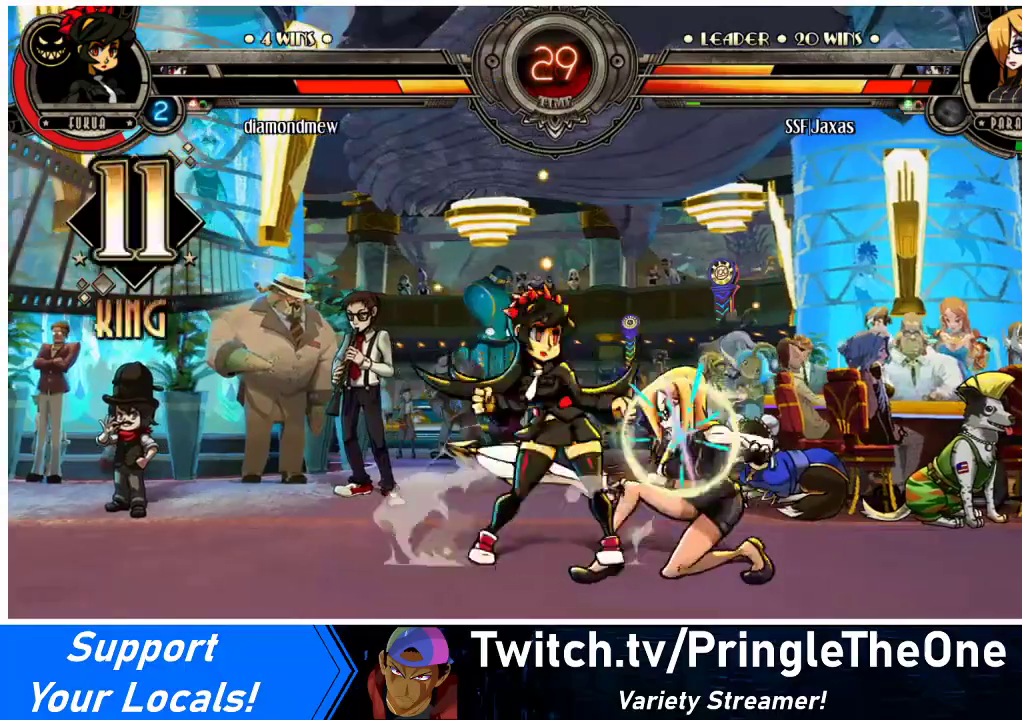
{"buttons": ["DPAD_DOWN", "DPAD_RIGHT"], "events": []}
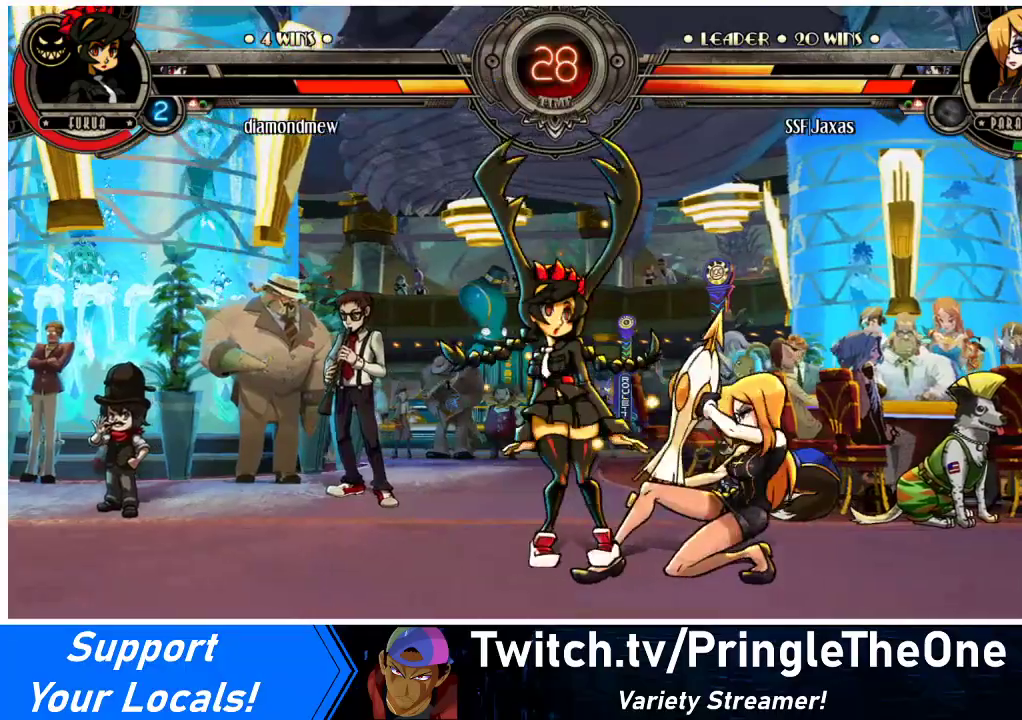
{"buttons": [], "events": [[133, "CROSS", "down"], [233, "CROSS", "up"], [233, "DPAD_RIGHT", "up"], [300, "DPAD_DOWN", "up"], [333, "CIRCLE", "down"], [500, "CIRCLE", "up"]]}
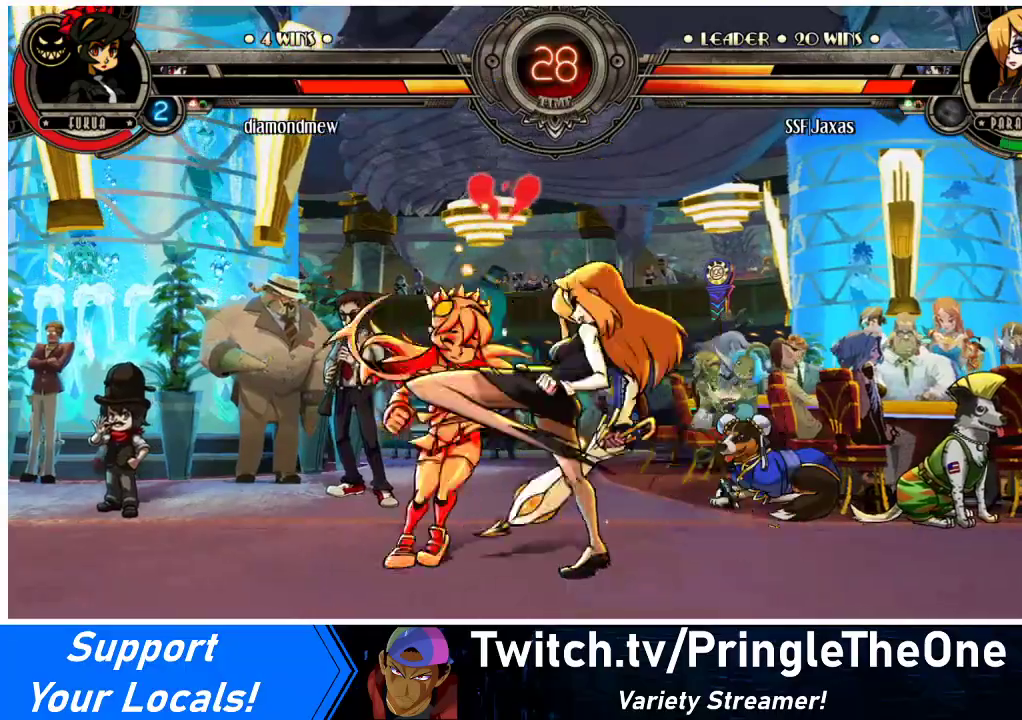
{"buttons": [], "events": [[233, "R2", "down"], [367, "R2", "up"]]}
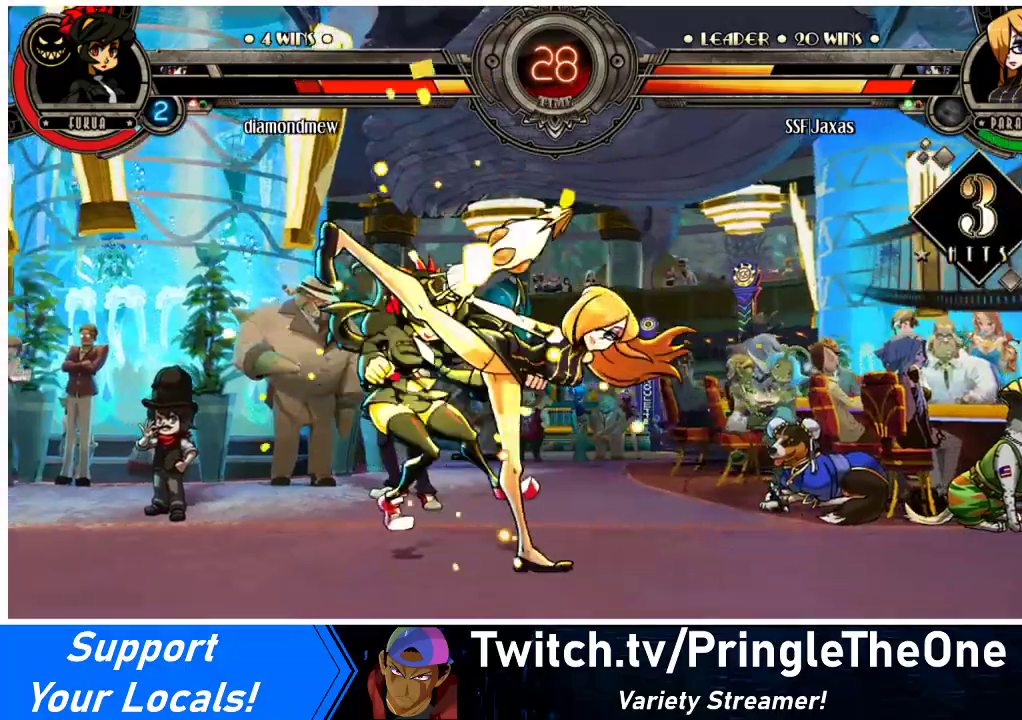
{"buttons": ["DPAD_LEFT"], "events": [[33, "R2", "down"], [200, "R2", "up"], [467, "DPAD_LEFT", "down"]]}
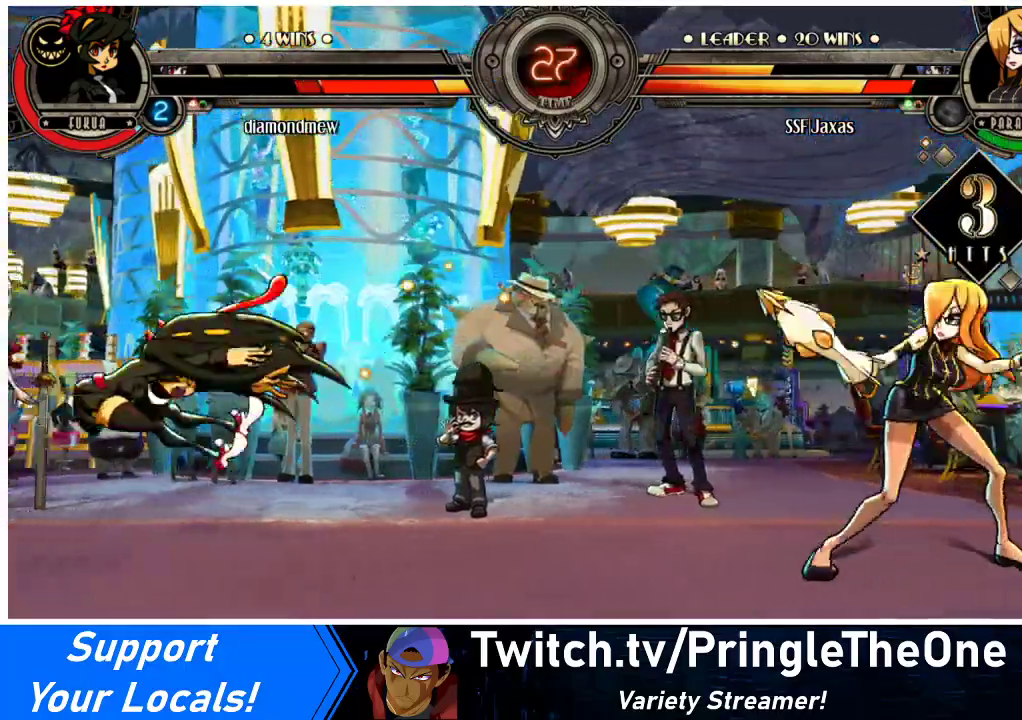
{"buttons": ["DPAD_RIGHT"], "events": [[33, "DPAD_LEFT", "up"], [100, "DPAD_LEFT", "down"], [367, "DPAD_LEFT", "up"], [367, "DPAD_RIGHT", "down"]]}
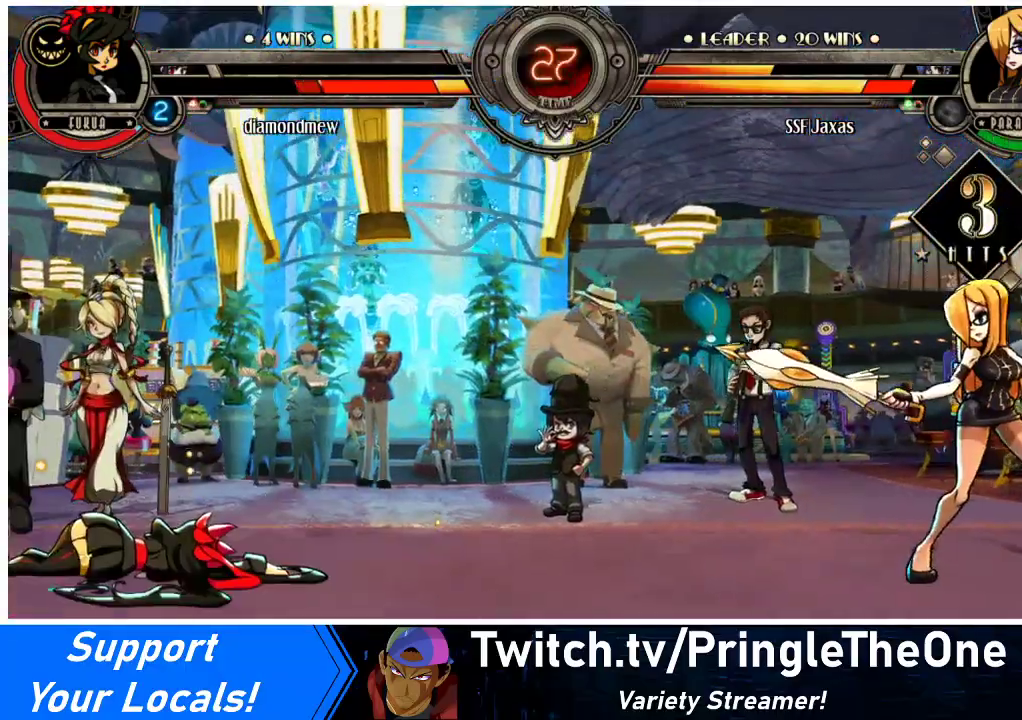
{"buttons": ["DPAD_RIGHT"], "events": [[67, "DPAD_RIGHT", "up"], [100, "DPAD_LEFT", "down"], [367, "DPAD_LEFT", "up"], [367, "DPAD_RIGHT", "down"]]}
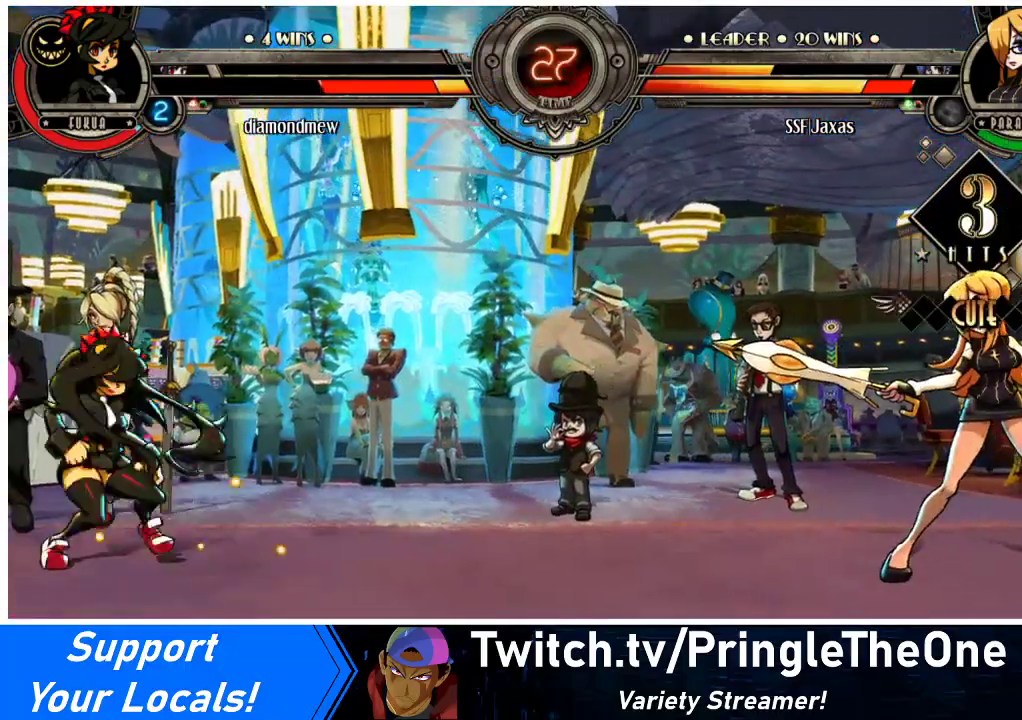
{"buttons": ["DPAD_LEFT"], "events": [[33, "DPAD_DOWN", "down"], [467, "DPAD_RIGHT", "up"], [500, "DPAD_DOWN", "up"], [500, "DPAD_LEFT", "down"]]}
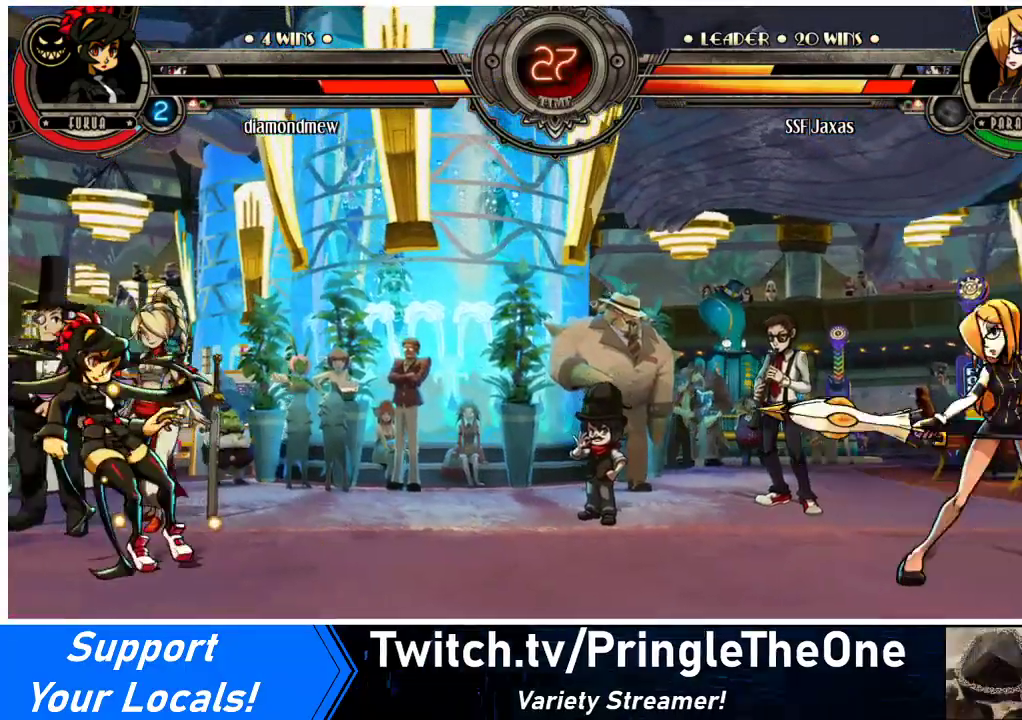
{"buttons": [], "events": [[167, "DPAD_LEFT", "up"]]}
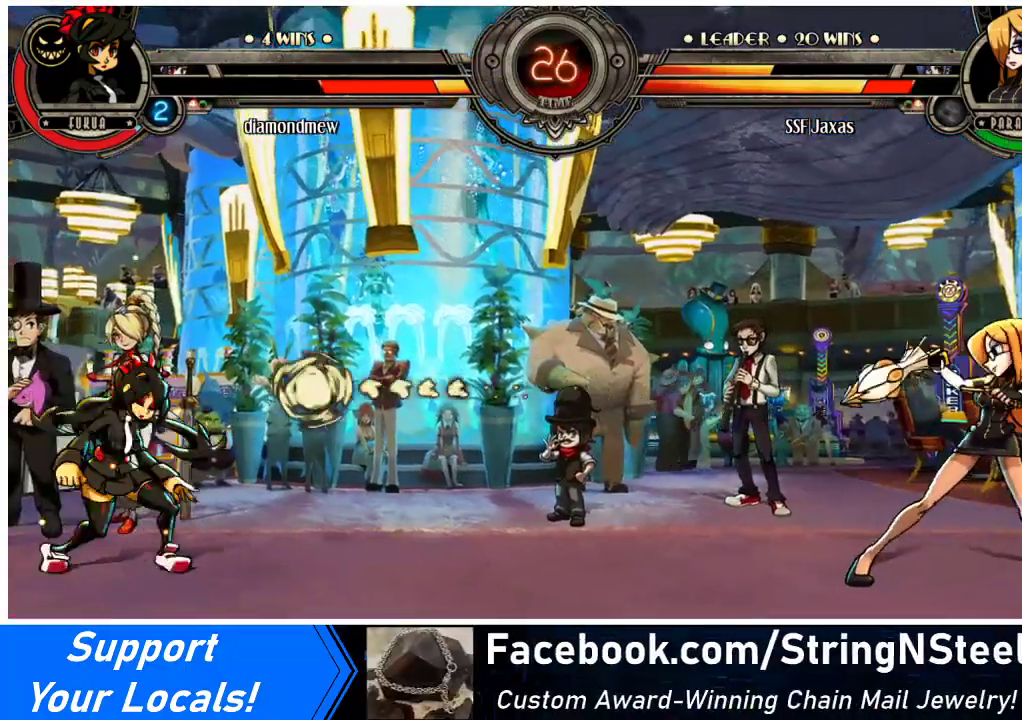
{"buttons": ["DPAD_LEFT"], "events": [[100, "DPAD_LEFT", "down"], [133, "DPAD_LEFT", "up"], [200, "DPAD_LEFT", "down"]]}
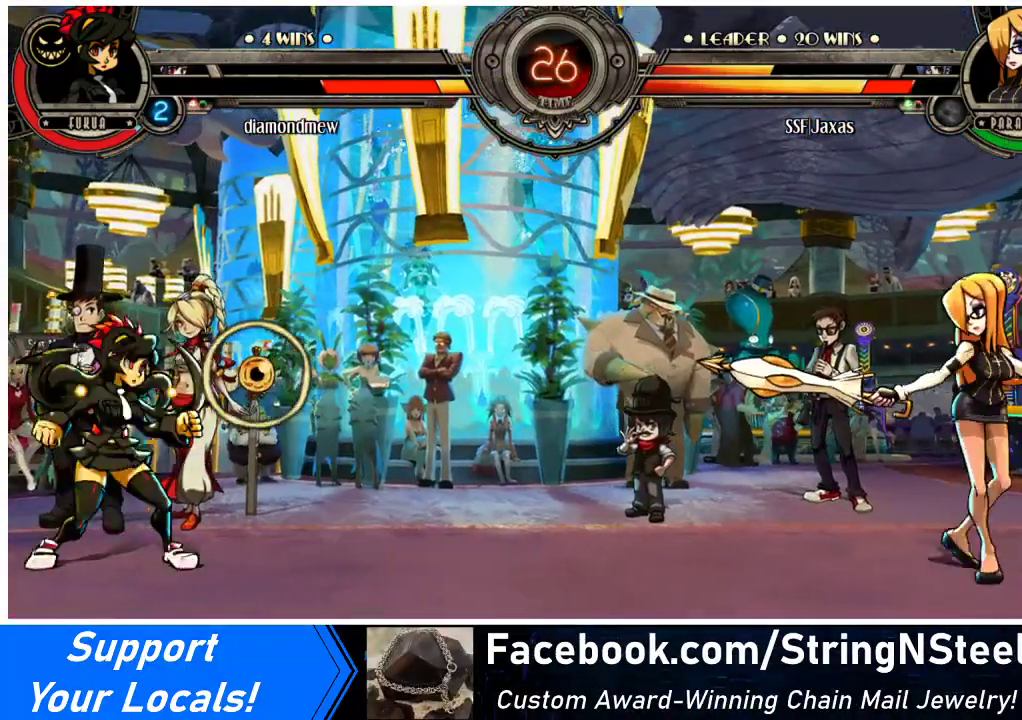
{"buttons": ["DPAD_LEFT"], "events": [[133, "DPAD_LEFT", "up"], [167, "DPAD_RIGHT", "down"], [433, "DPAD_RIGHT", "up"], [500, "DPAD_LEFT", "down"]]}
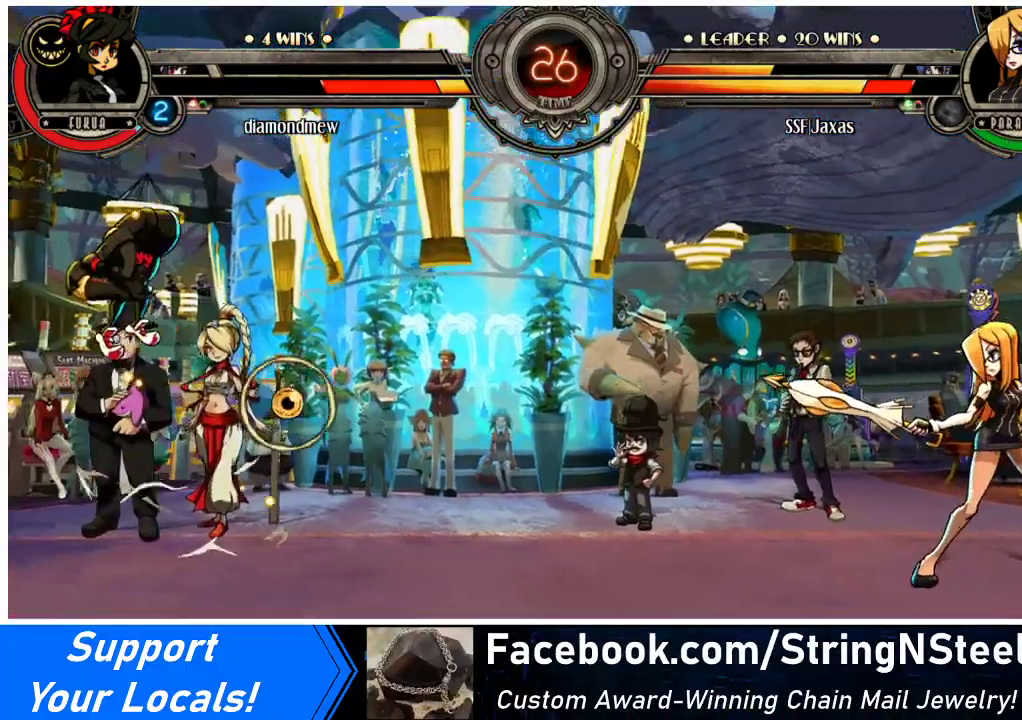
{"buttons": ["DPAD_DOWN", "DPAD_RIGHT"], "events": [[67, "DPAD_LEFT", "up"], [133, "DPAD_LEFT", "down"], [400, "DPAD_LEFT", "up"], [400, "DPAD_RIGHT", "down"], [467, "DPAD_DOWN", "down"]]}
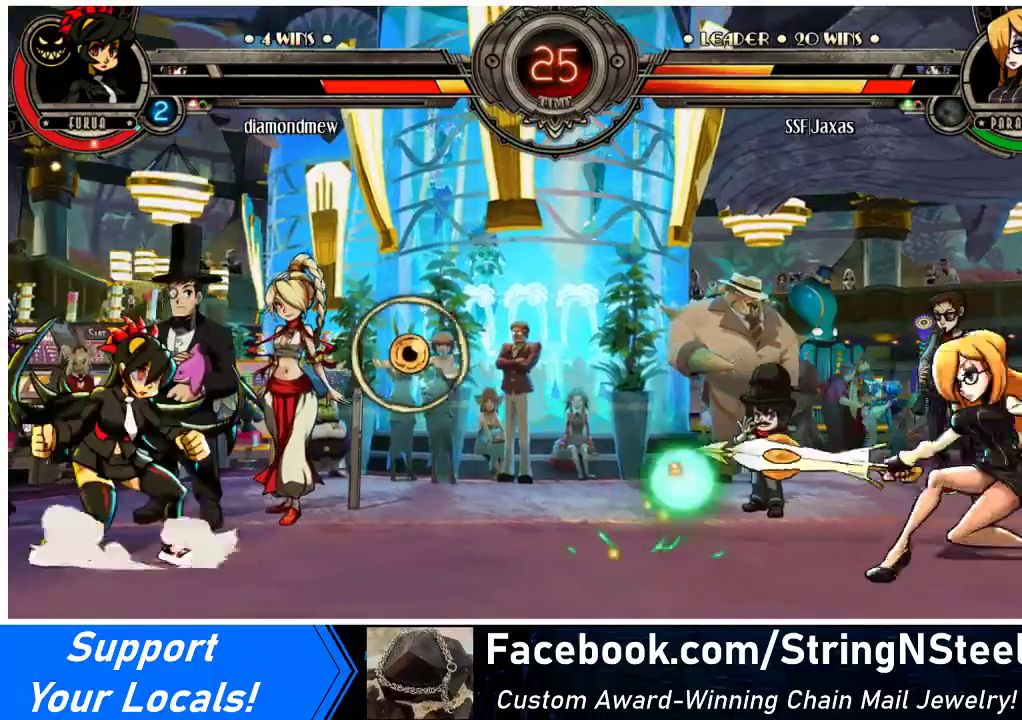
{"buttons": ["DPAD_DOWN", "DPAD_RIGHT"], "events": []}